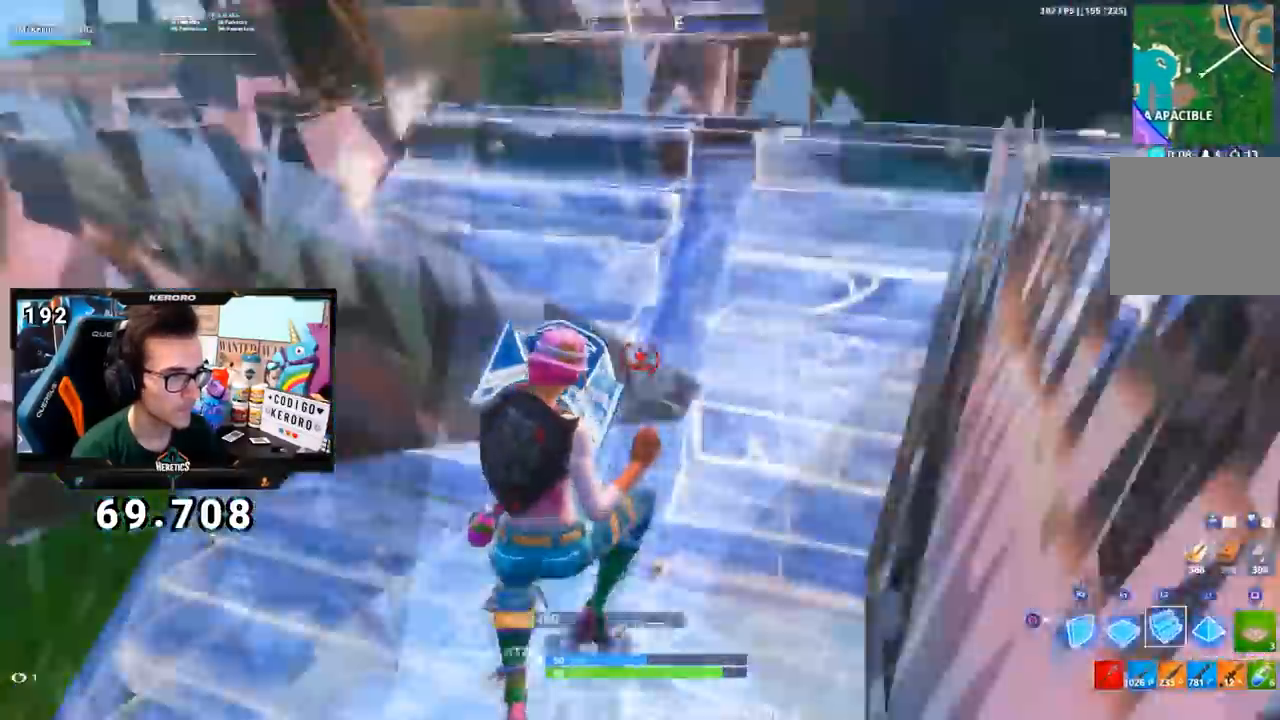
Gameplay with a controller (PlayStation layout); each line is a JSON object with the inputs held at the frame after it. "events" lists button and stick changes between this image and that frame as [ms after this image, input, new state], when the widget could be followed in between.
{"buttons": ["R1"], "left_stick": "up-right", "right_stick": "center", "events": [[133, "right_stick", "down"], [217, "right_stick", "center"], [267, "CROSS", "up"], [450, "right_stick", "up-left"], [467, "L2", "up"], [467, "R1", "down"], [500, "right_stick", "center"]]}
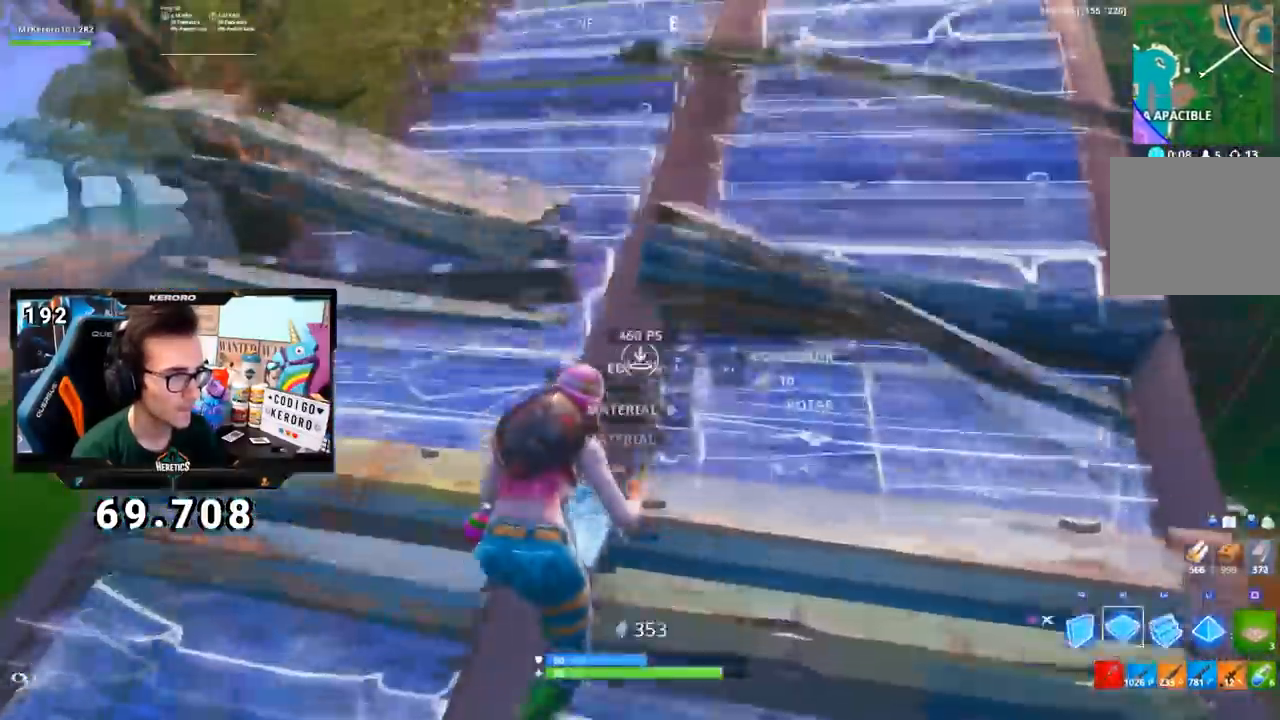
{"buttons": ["R2"], "left_stick": "up-right", "right_stick": "left", "events": [[67, "R1", "up"], [67, "R2", "down"], [100, "CIRCLE", "down"], [134, "R2", "up"], [167, "CIRCLE", "up"], [234, "CIRCLE", "down"], [351, "CIRCLE", "up"], [384, "right_stick", "down-left"], [401, "R2", "down"], [434, "right_stick", "left"]]}
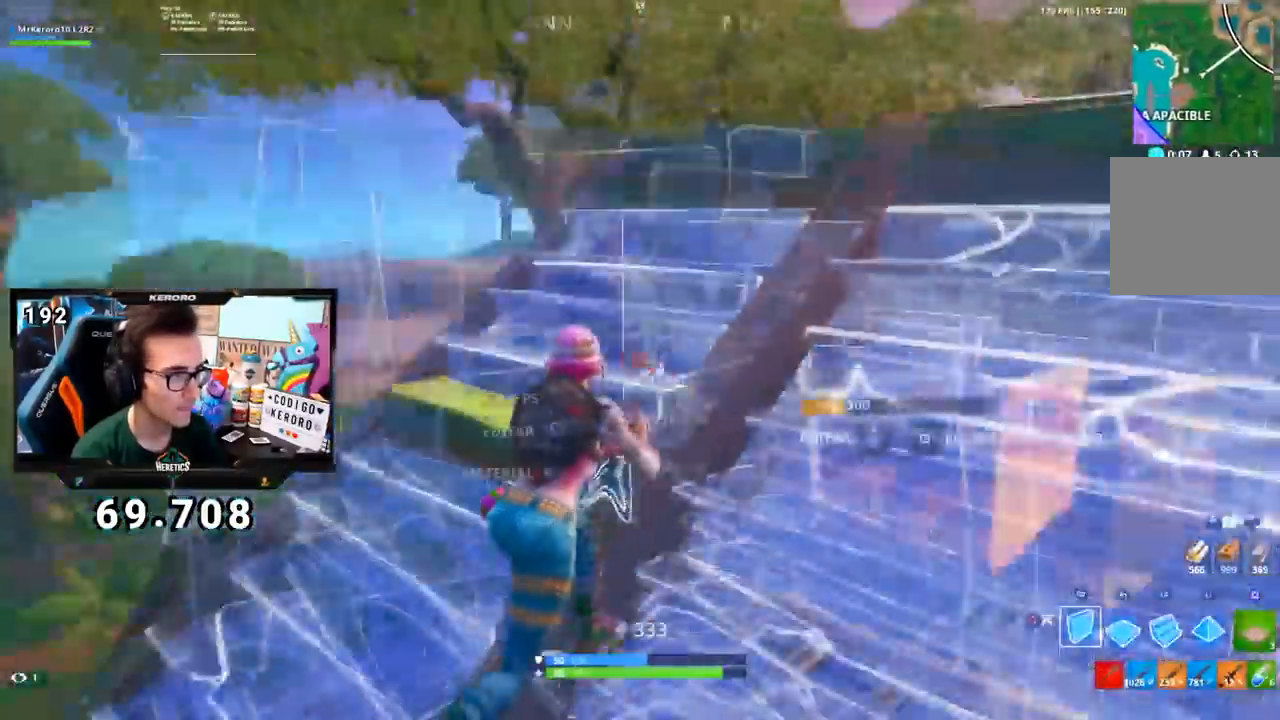
{"buttons": ["R1"], "left_stick": "up-right", "right_stick": "up", "events": [[67, "right_stick", "up-right"], [133, "R2", "up"], [200, "L2", "down"], [217, "right_stick", "center"], [333, "right_stick", "down"], [434, "R1", "down"], [450, "L2", "up"], [467, "right_stick", "up"]]}
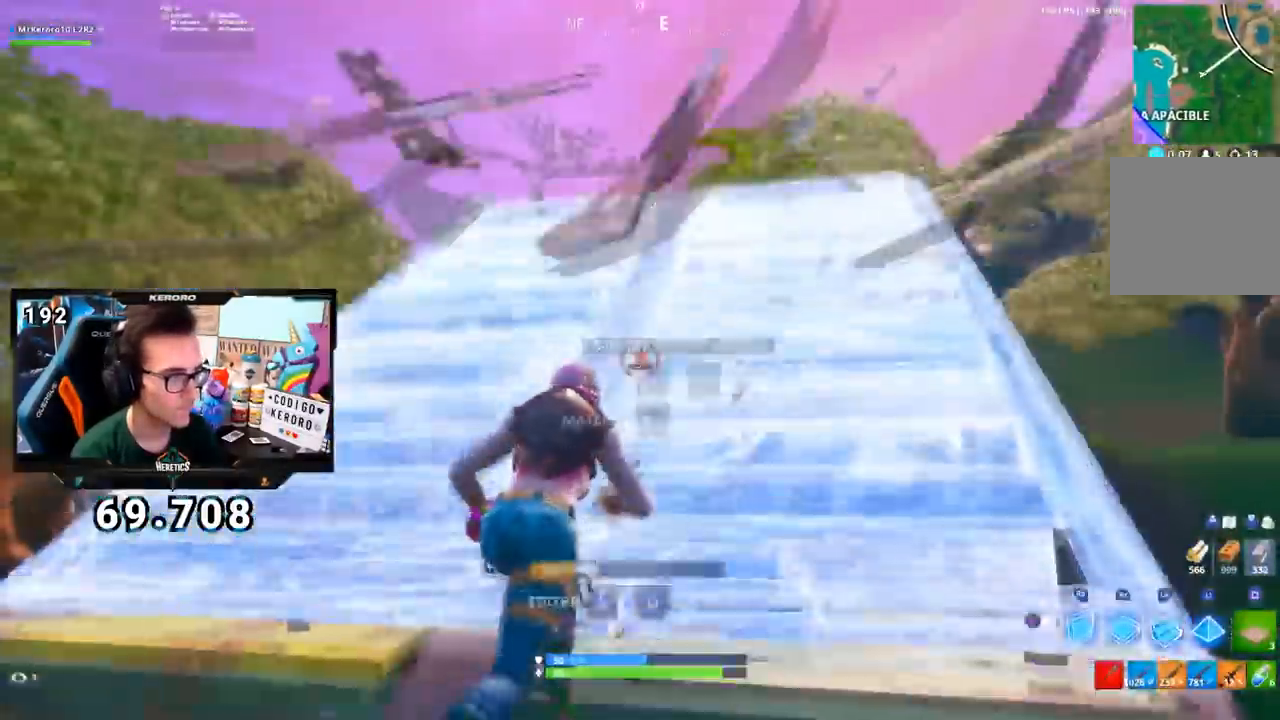
{"buttons": [], "left_stick": "up-right", "right_stick": "down-left", "events": [[17, "R1", "up"], [17, "R2", "down"], [17, "right_stick", "center"], [34, "CIRCLE", "down"], [67, "R2", "up"], [117, "CIRCLE", "up"], [167, "right_stick", "down-left"]]}
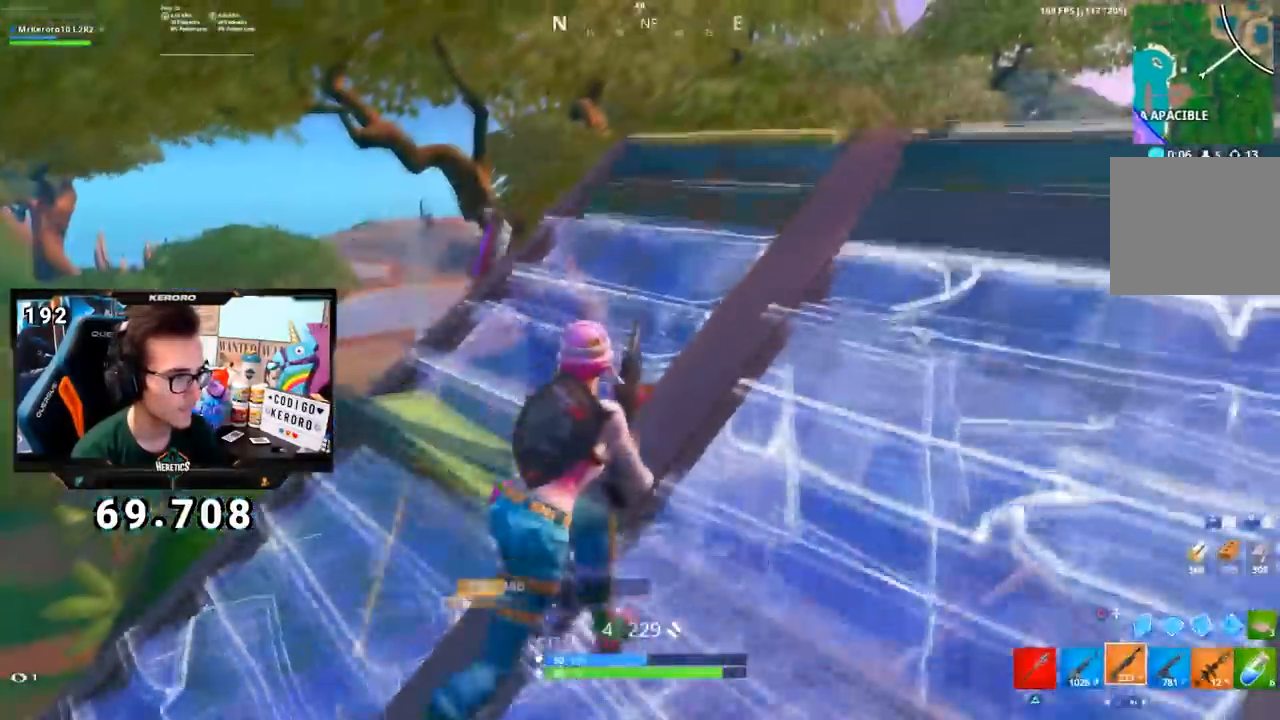
{"buttons": ["CROSS"], "left_stick": "up-right", "right_stick": "down-left", "events": [[400, "CROSS", "down"]]}
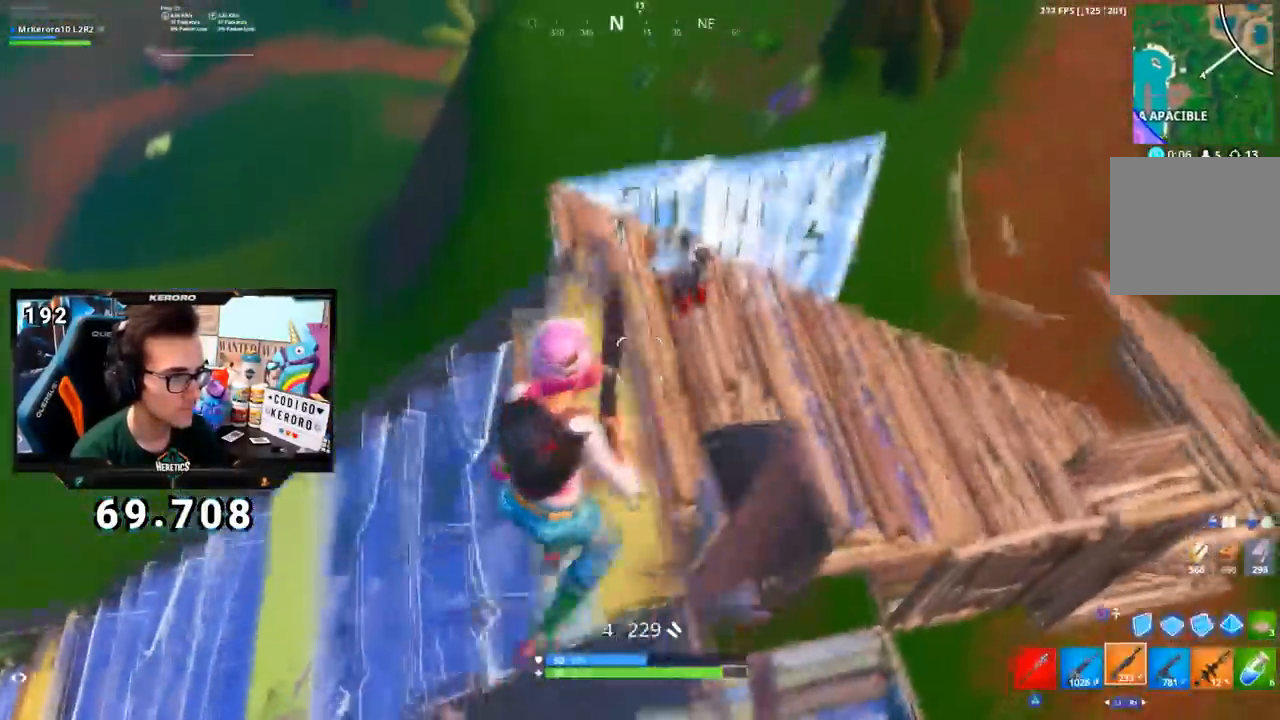
{"buttons": [], "left_stick": "up-right", "right_stick": "down-left", "events": [[234, "R2", "down"], [267, "CROSS", "up"], [301, "right_stick", "center"], [317, "CIRCLE", "down"], [384, "R2", "up"], [417, "CIRCLE", "up"], [467, "right_stick", "down-left"]]}
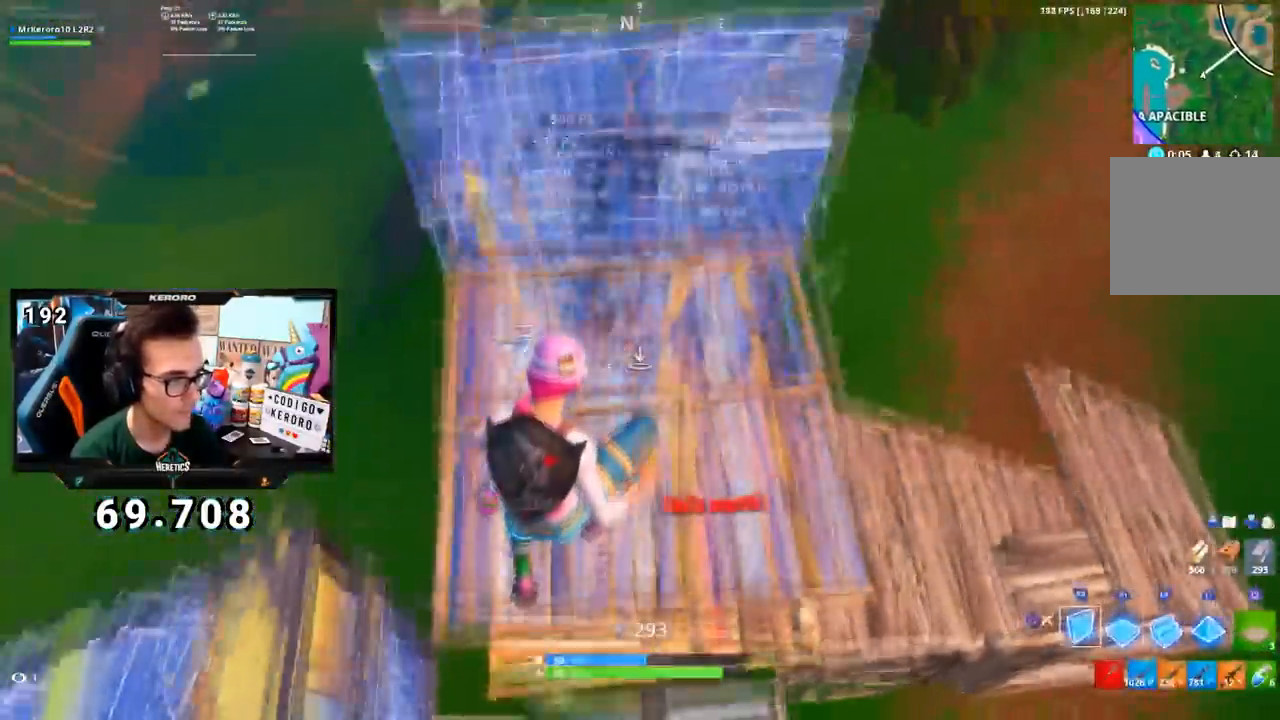
{"buttons": [], "left_stick": "up-right", "right_stick": "right", "events": [[33, "R1", "down"], [83, "right_stick", "center"], [133, "R1", "up"], [150, "CIRCLE", "down"], [250, "CIRCLE", "up"], [350, "right_stick", "right"]]}
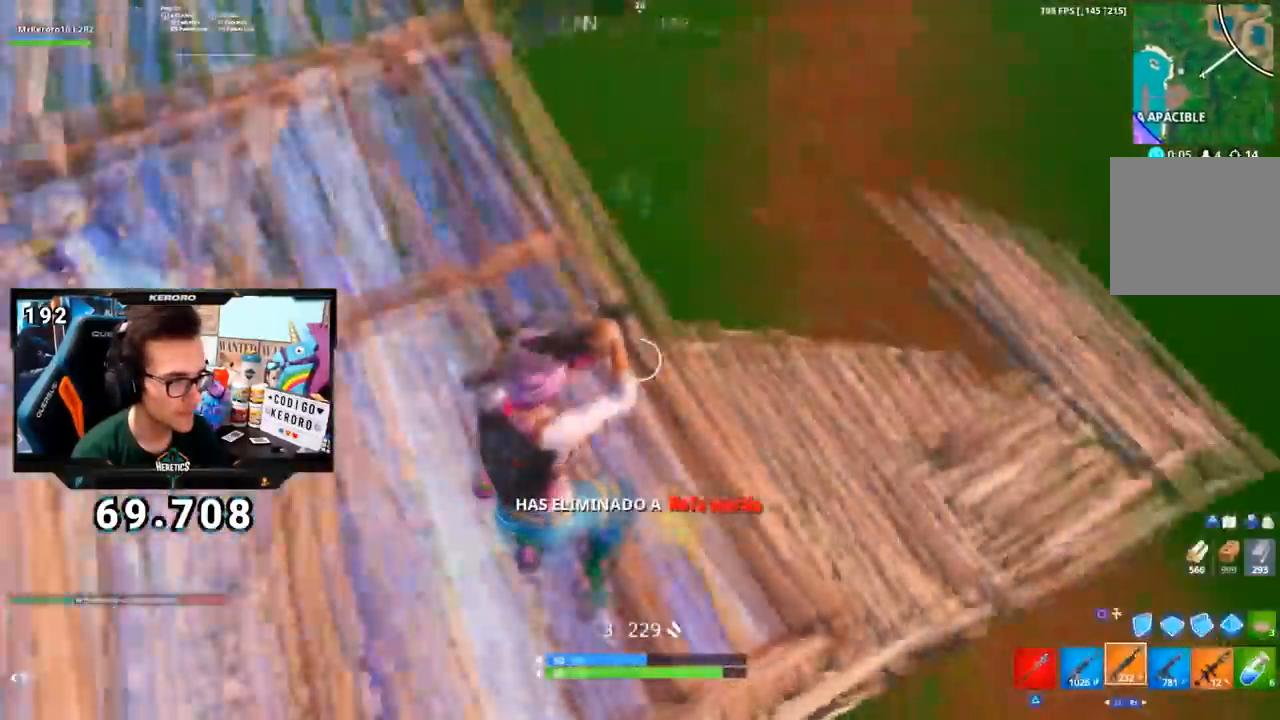
{"buttons": [], "left_stick": "up-right", "right_stick": "left", "events": [[100, "right_stick", "center"], [167, "SQUARE", "down"], [217, "SQUARE", "up"], [301, "right_stick", "left"]]}
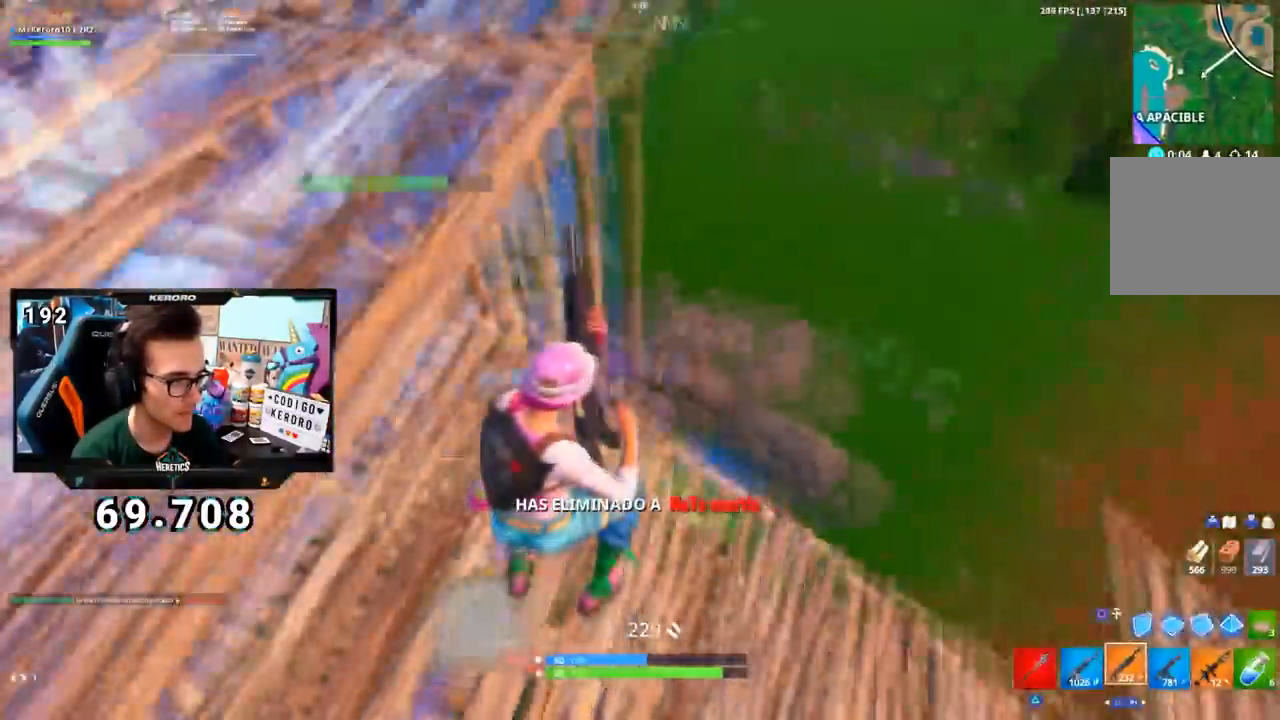
{"buttons": [], "left_stick": "up-right", "right_stick": "center", "events": [[33, "right_stick", "up-left"], [267, "R1", "down"], [283, "right_stick", "center"], [300, "TRIANGLE", "down"], [367, "TRIANGLE", "up"], [417, "R1", "up"]]}
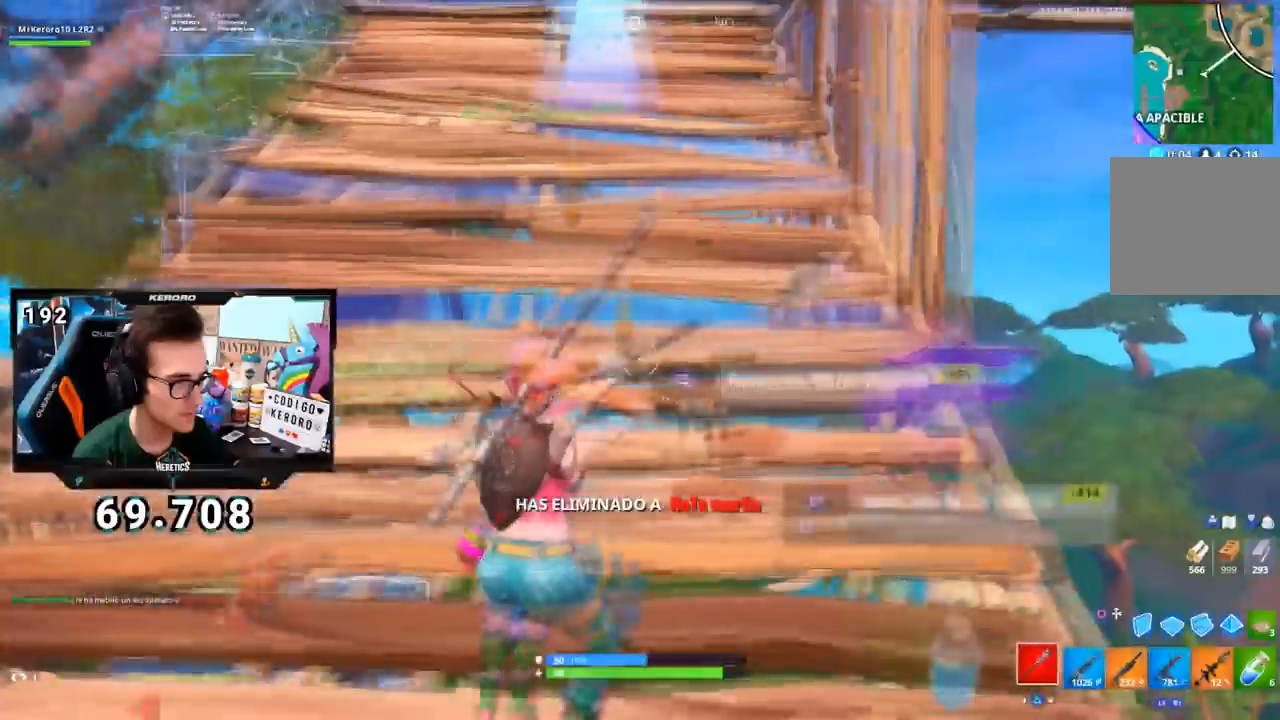
{"buttons": [], "left_stick": "up", "right_stick": "down-left", "events": [[17, "right_stick", "up-right"], [150, "right_stick", "center"], [200, "left_stick", "up"], [284, "right_stick", "left"], [334, "L1", "down"], [384, "right_stick", "down-left"], [401, "L1", "up"]]}
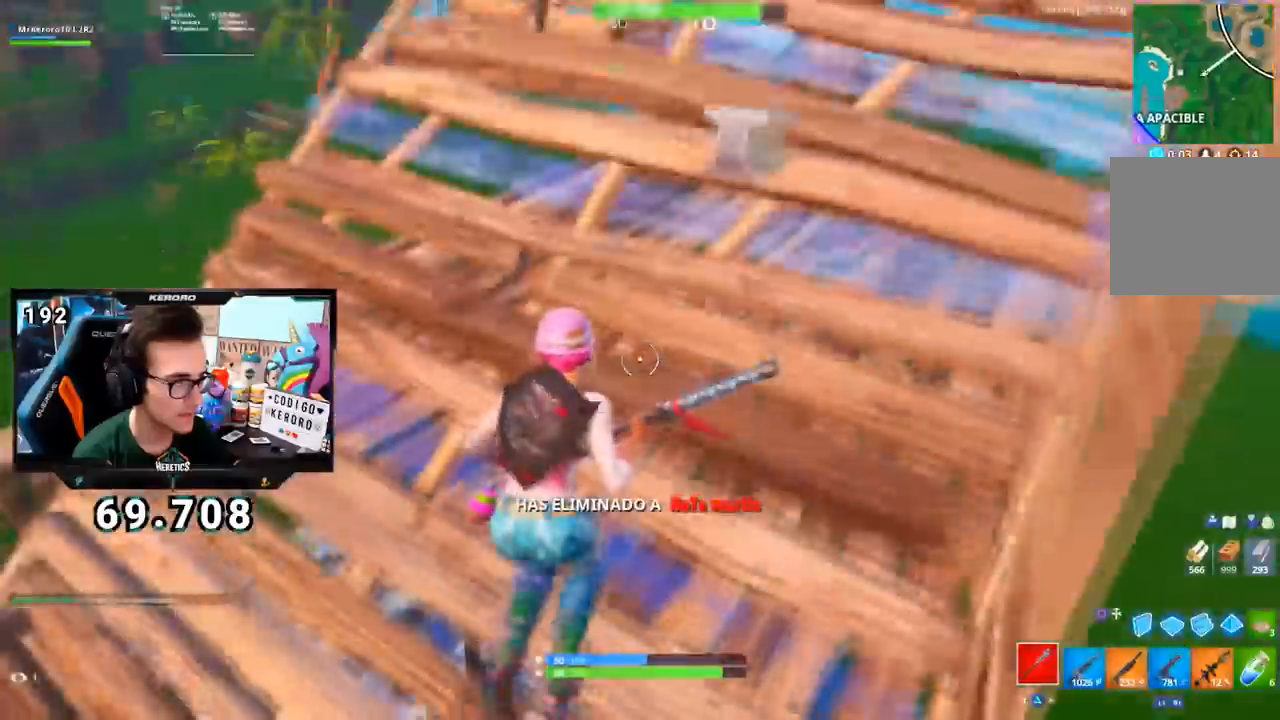
{"buttons": [], "left_stick": "up", "right_stick": "left", "events": [[117, "right_stick", "left"], [200, "R1", "down"], [367, "R1", "up"], [417, "right_stick", "center"], [500, "right_stick", "left"]]}
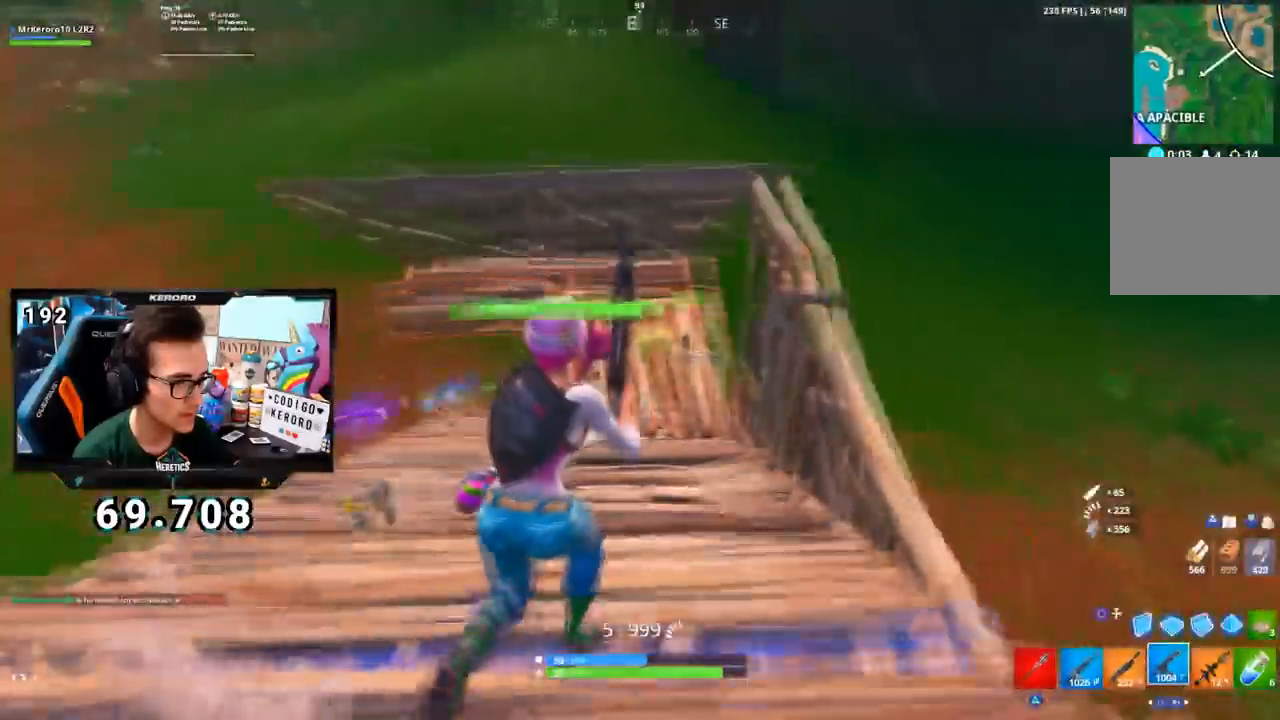
{"buttons": [], "left_stick": "up-right", "right_stick": "center", "events": [[67, "left_stick", "up-right"], [117, "right_stick", "center"], [267, "L1", "down"], [351, "L1", "up"]]}
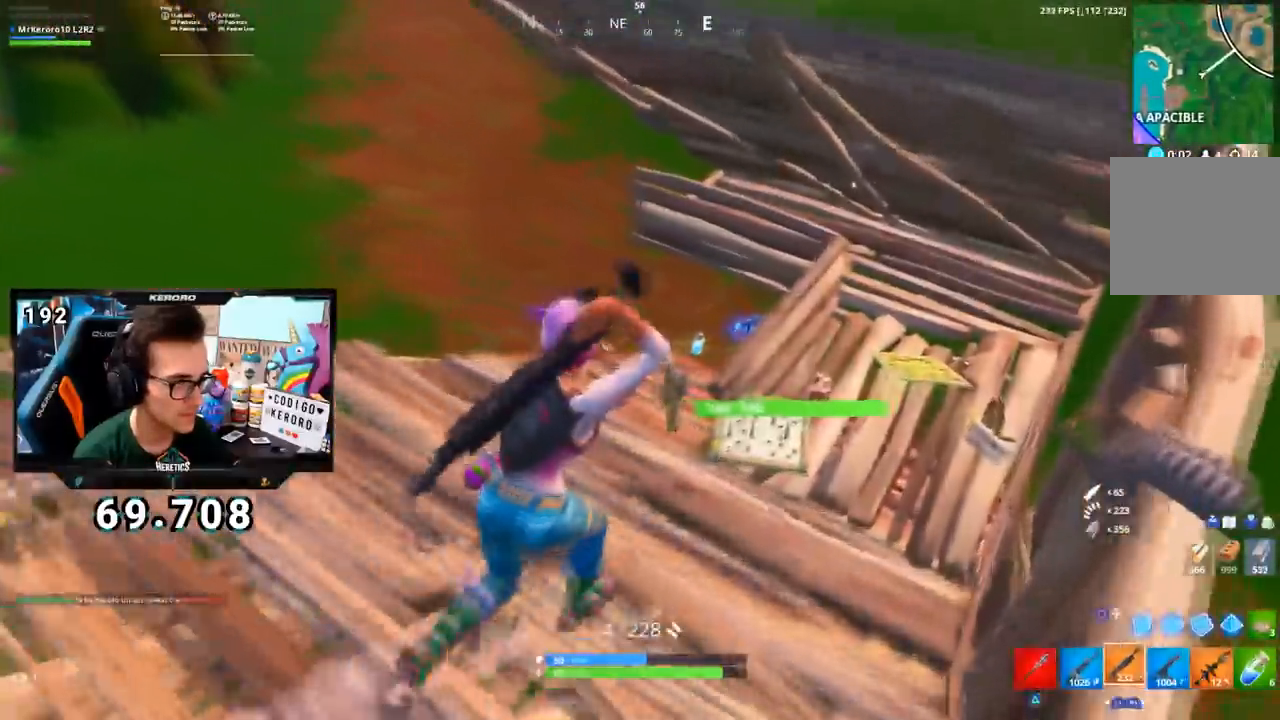
{"buttons": [], "left_stick": "up-right", "right_stick": "center", "events": [[267, "right_stick", "right"], [350, "right_stick", "center"], [383, "TRIANGLE", "down"], [467, "TRIANGLE", "up"]]}
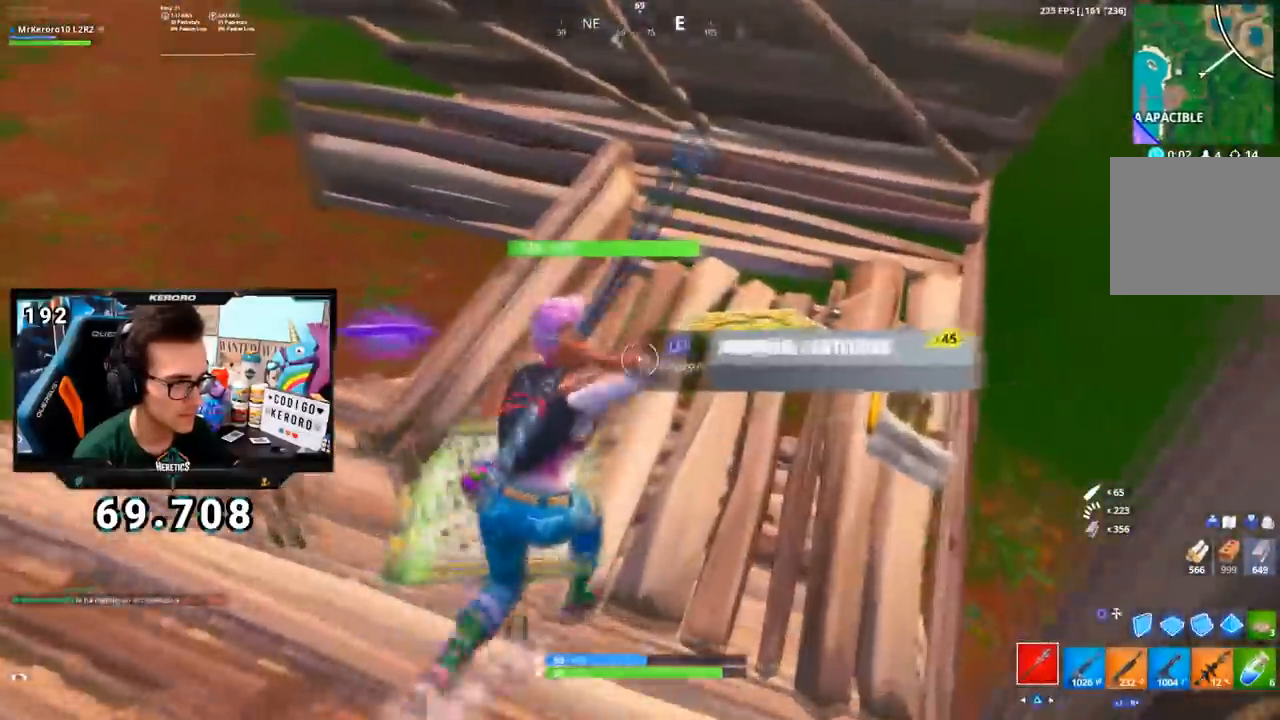
{"buttons": [], "left_stick": "up-right", "right_stick": "left", "events": [[117, "right_stick", "right"], [217, "SQUARE", "down"], [251, "right_stick", "center"], [351, "SQUARE", "up"], [501, "right_stick", "left"]]}
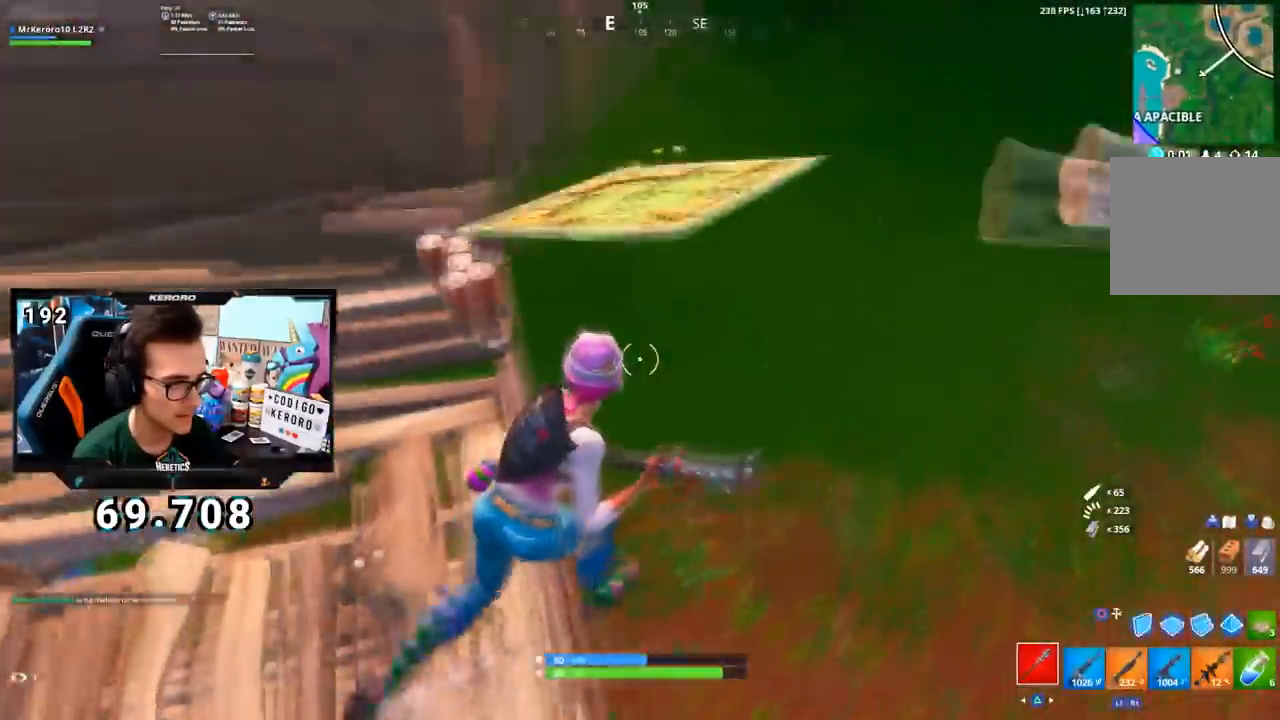
{"buttons": [], "left_stick": "up-right", "right_stick": "center", "events": [[117, "R1", "down"], [267, "R1", "up"], [400, "right_stick", "center"]]}
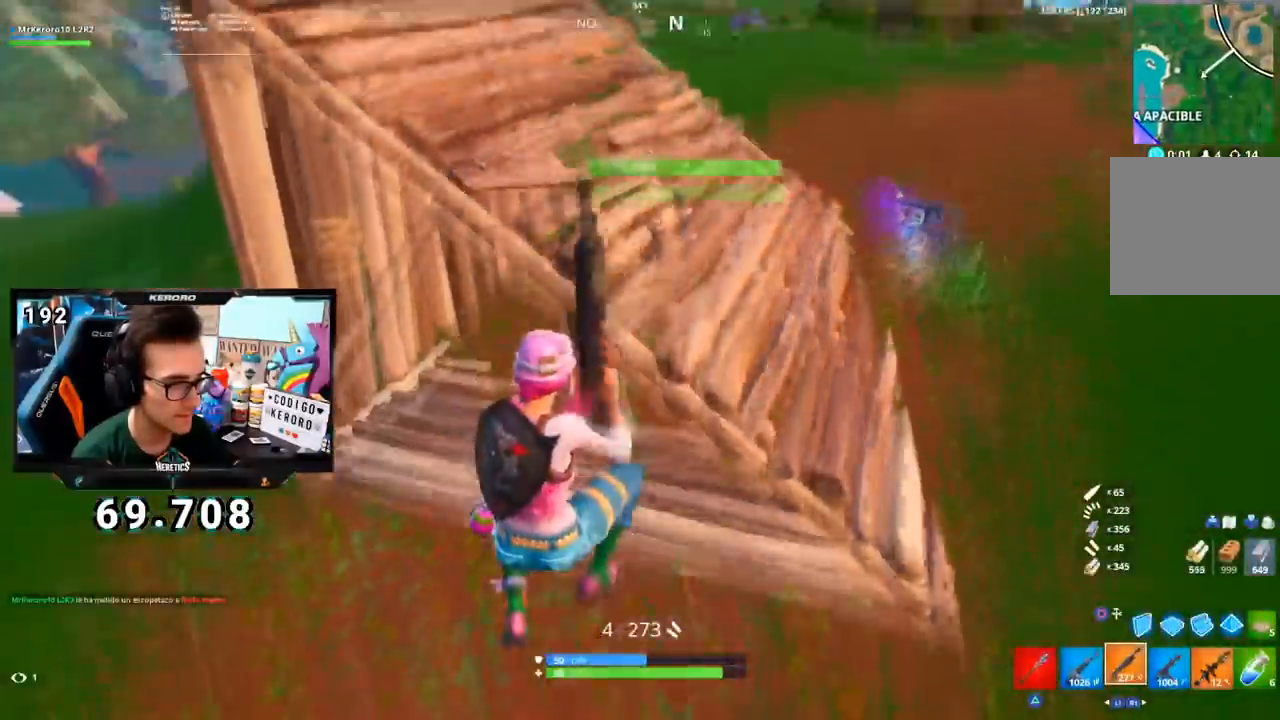
{"buttons": ["R1"], "left_stick": "up-right", "right_stick": "center", "events": [[150, "TRIANGLE", "down"], [200, "TRIANGLE", "up"], [351, "right_stick", "up-right"], [451, "R1", "down"], [484, "right_stick", "center"]]}
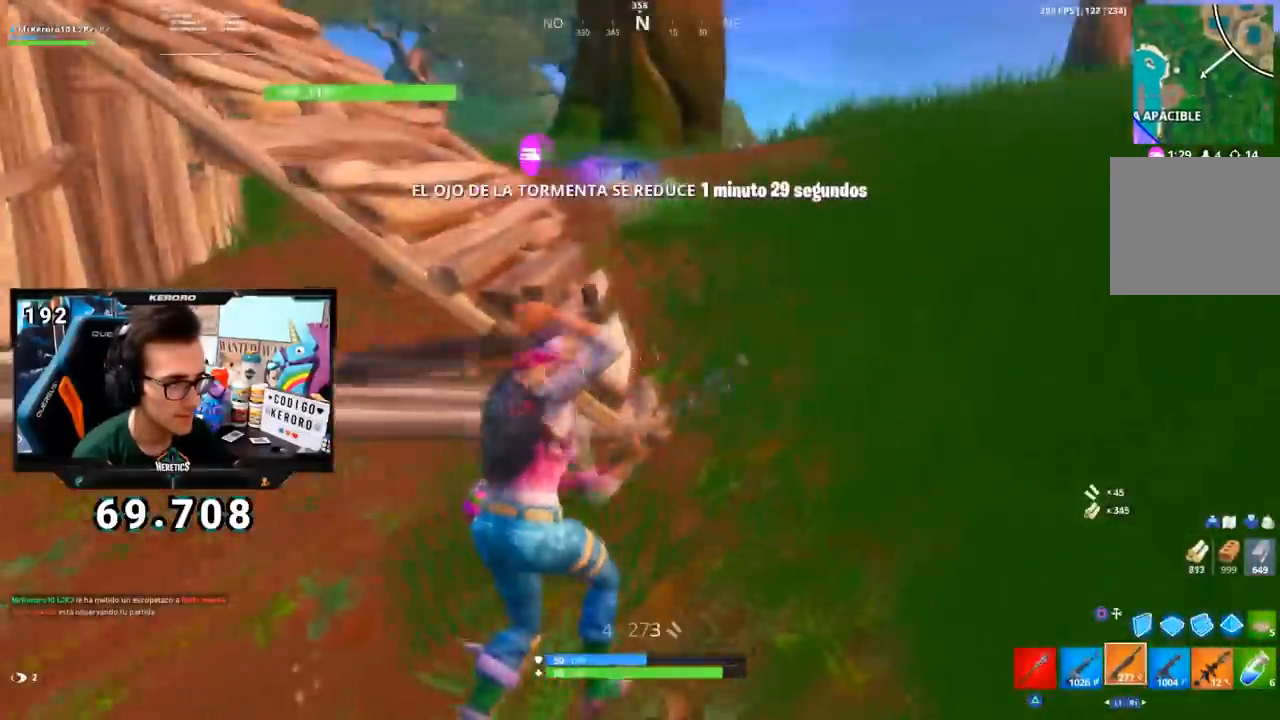
{"buttons": [], "left_stick": "up", "right_stick": "center", "events": [[33, "TRIANGLE", "down"], [117, "R1", "up"], [117, "TRIANGLE", "up"], [200, "right_stick", "left"], [317, "right_stick", "center"], [383, "SQUARE", "down"], [467, "left_stick", "up"], [484, "SQUARE", "up"]]}
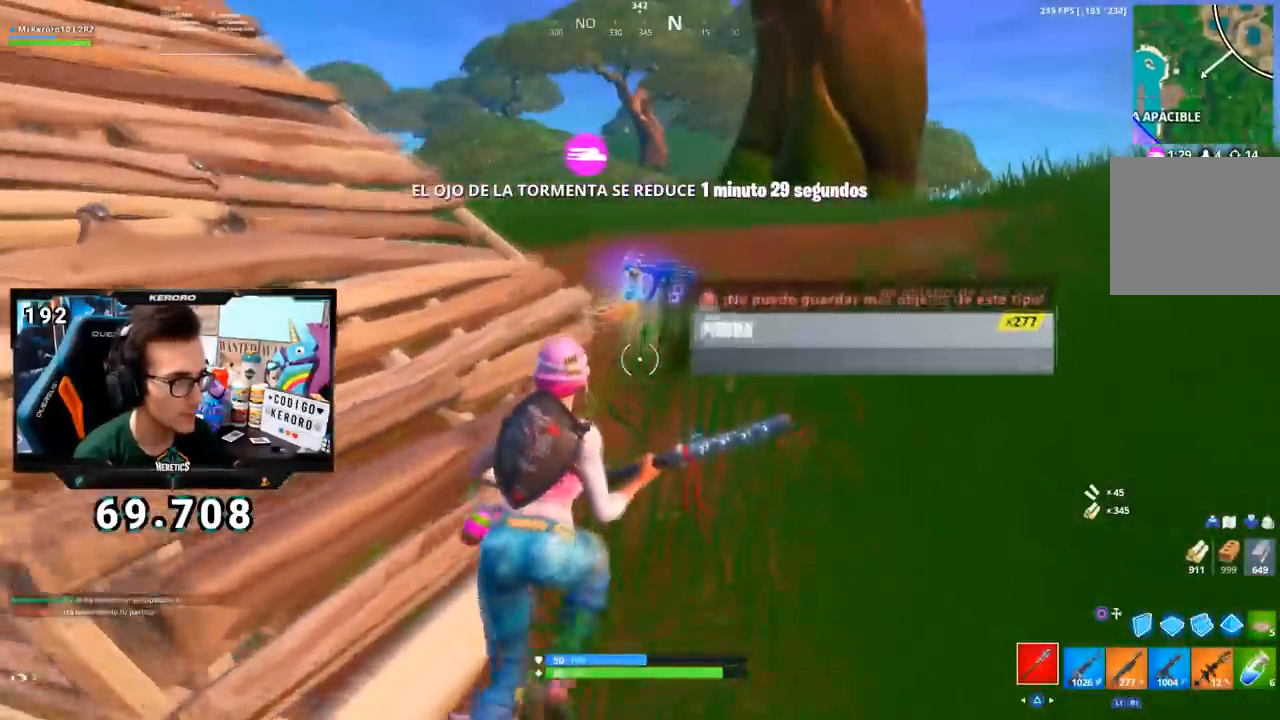
{"buttons": [], "left_stick": "up-right", "right_stick": "center", "events": [[34, "SQUARE", "down"], [100, "SQUARE", "up"], [100, "left_stick", "up-left"], [167, "SQUARE", "down"], [217, "left_stick", "up"], [234, "SQUARE", "up"], [267, "SQUARE", "down"], [317, "left_stick", "up-right"], [451, "SQUARE", "up"]]}
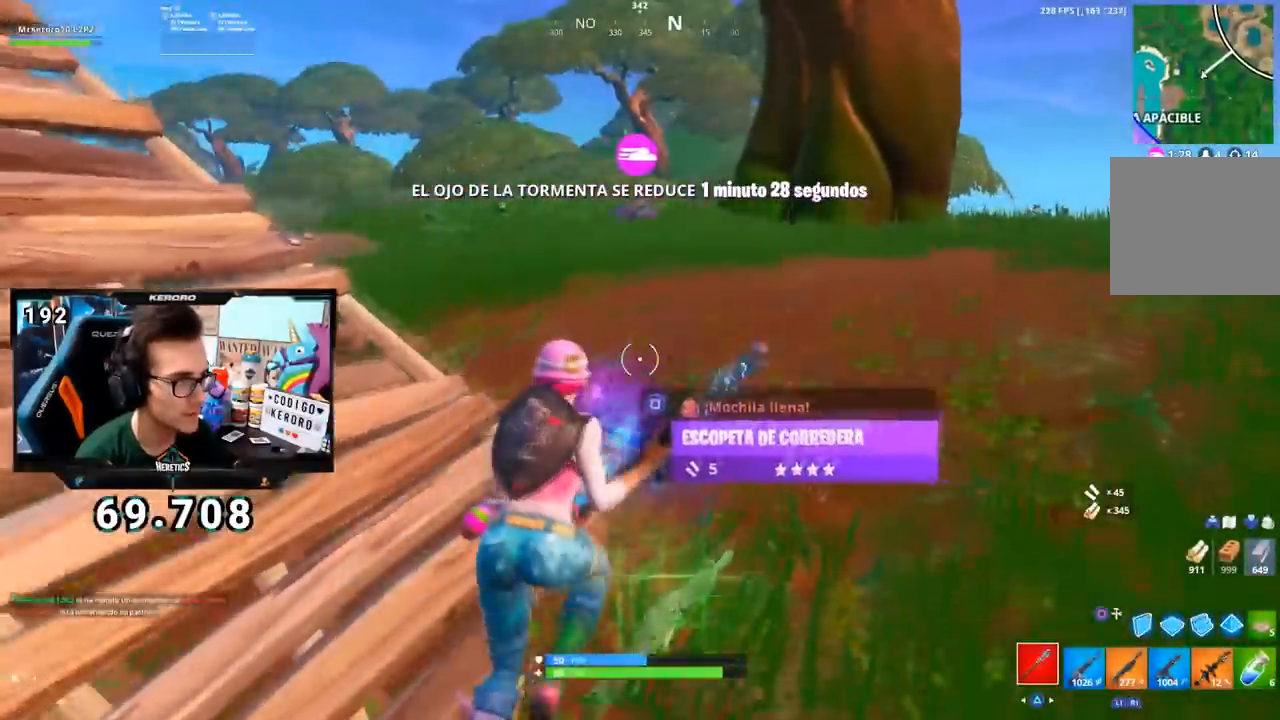
{"buttons": ["SQUARE"], "left_stick": "up-right", "right_stick": "center", "events": [[16, "SQUARE", "down"], [83, "SQUARE", "up"], [200, "CROSS", "down"], [217, "R1", "down"], [333, "R1", "up"], [350, "CROSS", "up"], [434, "SQUARE", "down"]]}
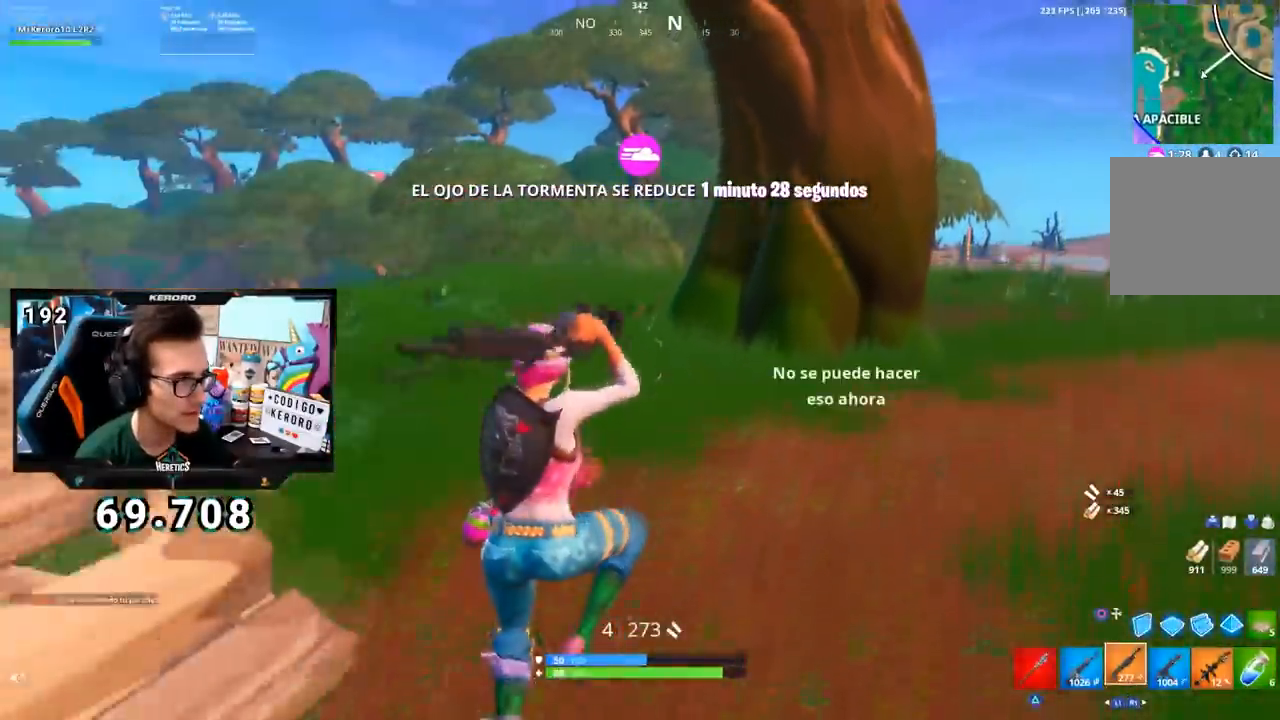
{"buttons": [], "left_stick": "up-right", "right_stick": "center", "events": [[17, "SQUARE", "up"], [84, "SQUARE", "down"], [150, "SQUARE", "up"], [217, "SQUARE", "down"], [284, "SQUARE", "up"], [351, "SQUARE", "down"], [417, "SQUARE", "up"]]}
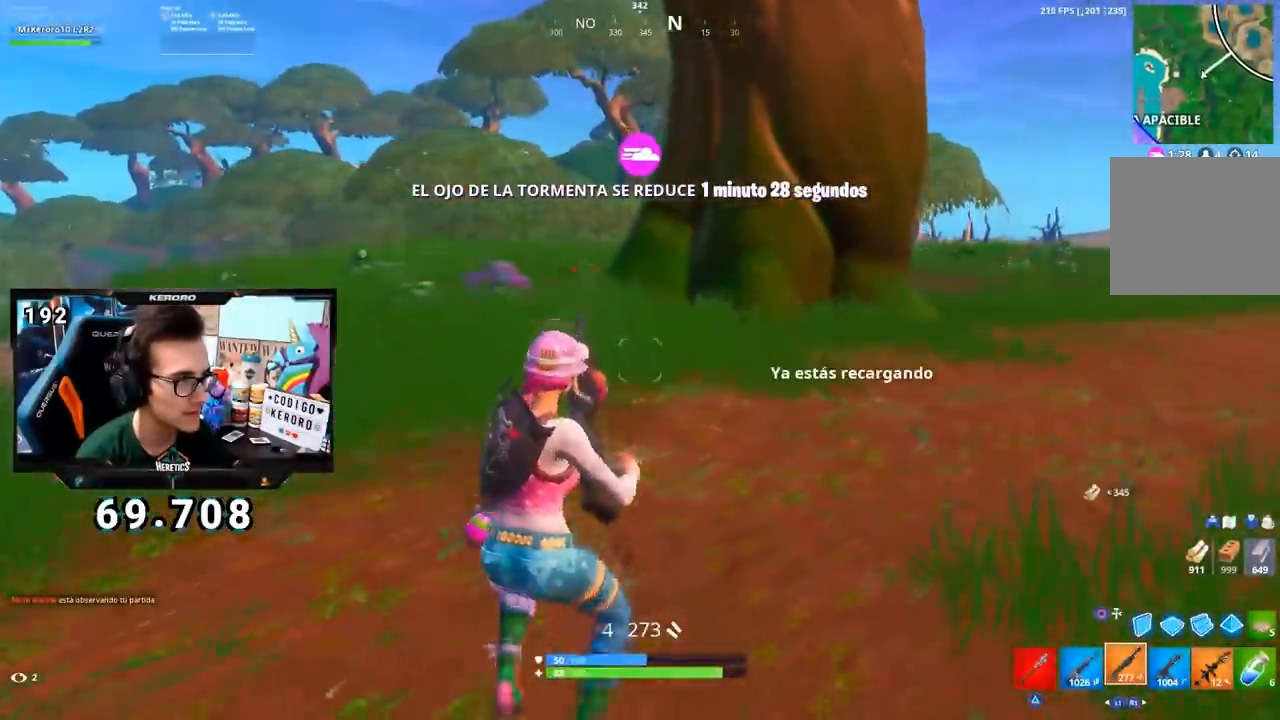
{"buttons": [], "left_stick": "up-right", "right_stick": "center", "events": [[83, "CROSS", "down"], [167, "CROSS", "up"], [217, "right_stick", "left"], [300, "right_stick", "center"]]}
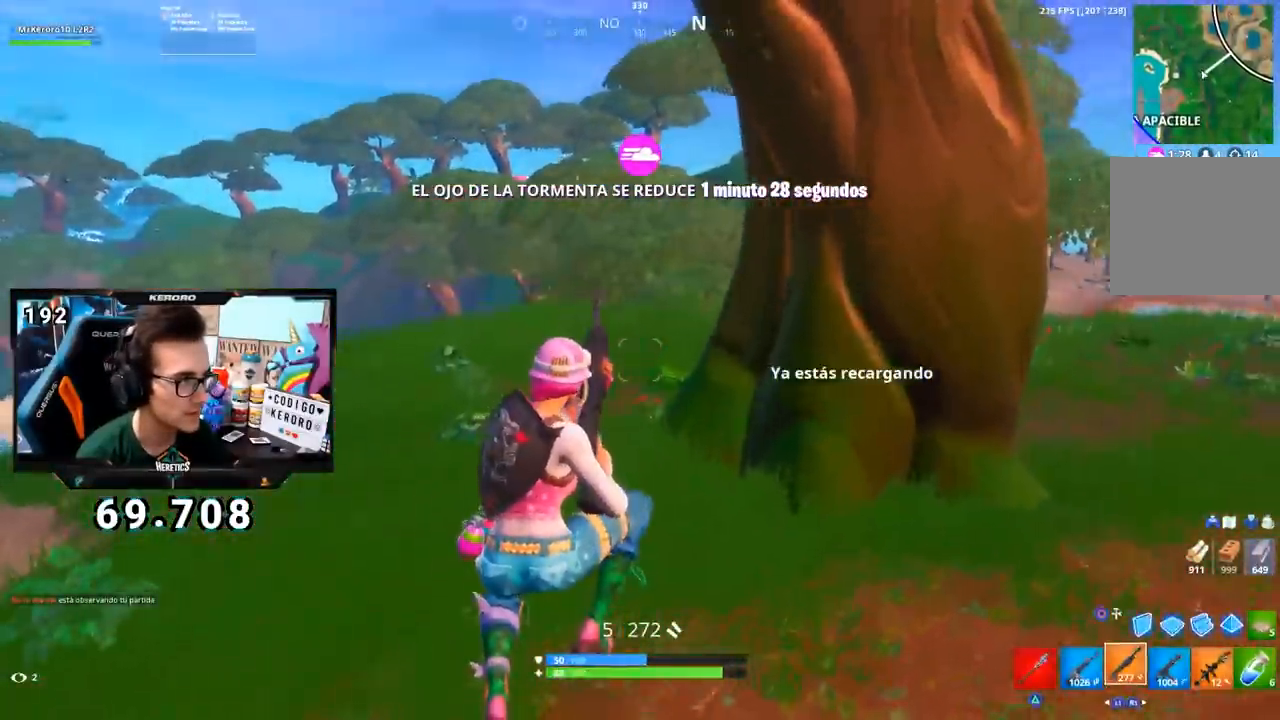
{"buttons": [], "left_stick": "up-right", "right_stick": "left", "events": [[34, "right_stick", "up-left"], [267, "right_stick", "center"], [284, "L1", "down"], [367, "right_stick", "left"], [401, "L1", "up"]]}
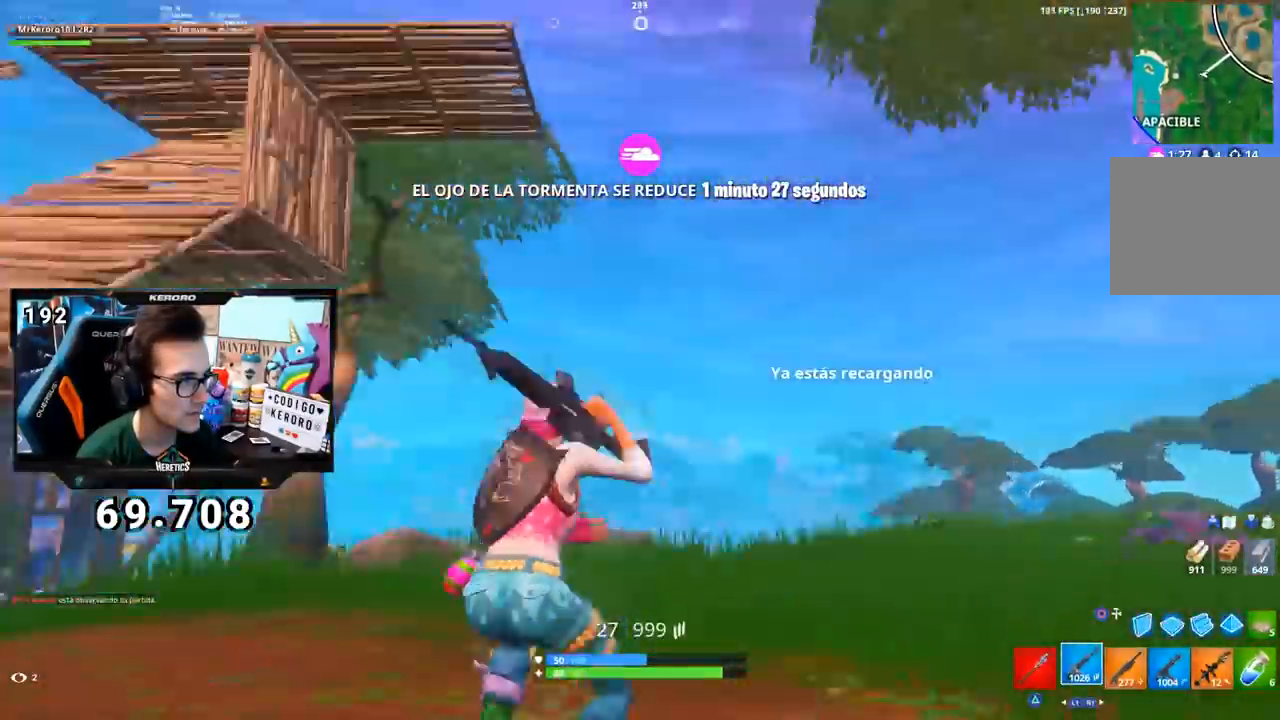
{"buttons": [], "left_stick": "up-left", "right_stick": "center", "events": [[133, "right_stick", "center"], [150, "left_stick", "up"], [250, "right_stick", "left"], [383, "left_stick", "up-left"], [434, "right_stick", "center"]]}
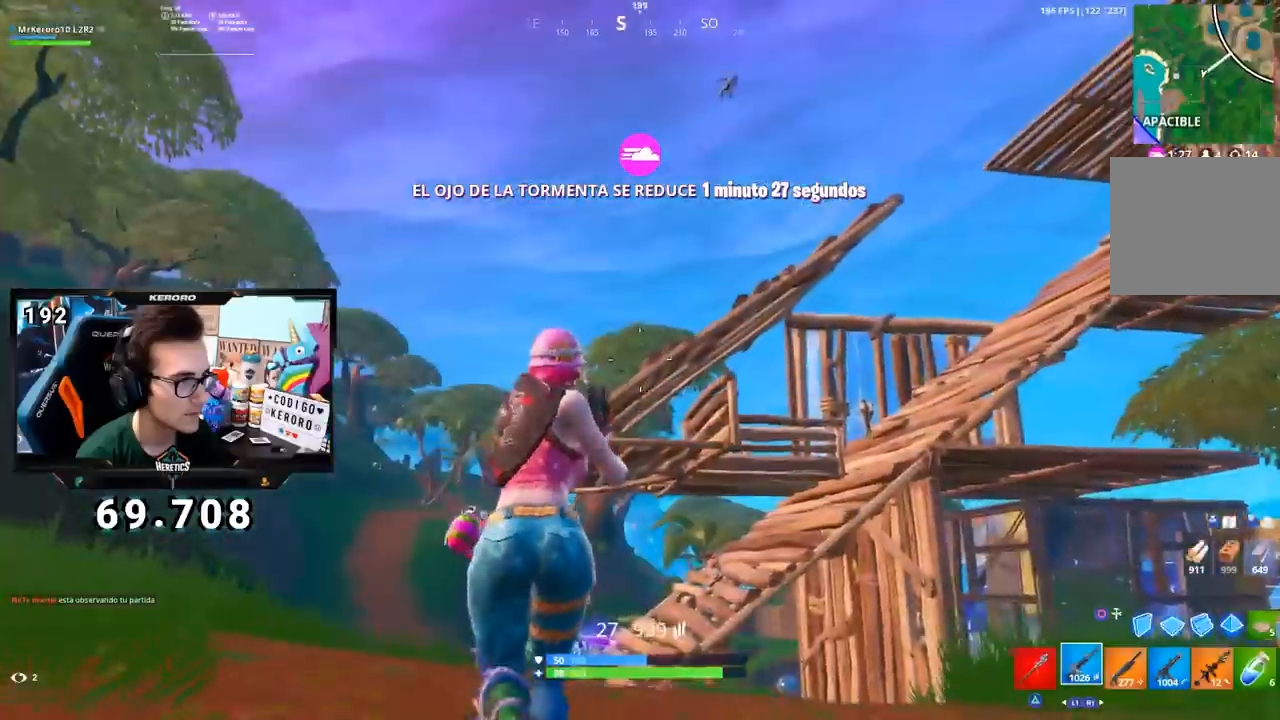
{"buttons": [], "left_stick": "left", "right_stick": "up-right", "events": [[200, "CROSS", "down"], [251, "CROSS", "up"], [367, "right_stick", "up-right"], [501, "left_stick", "left"]]}
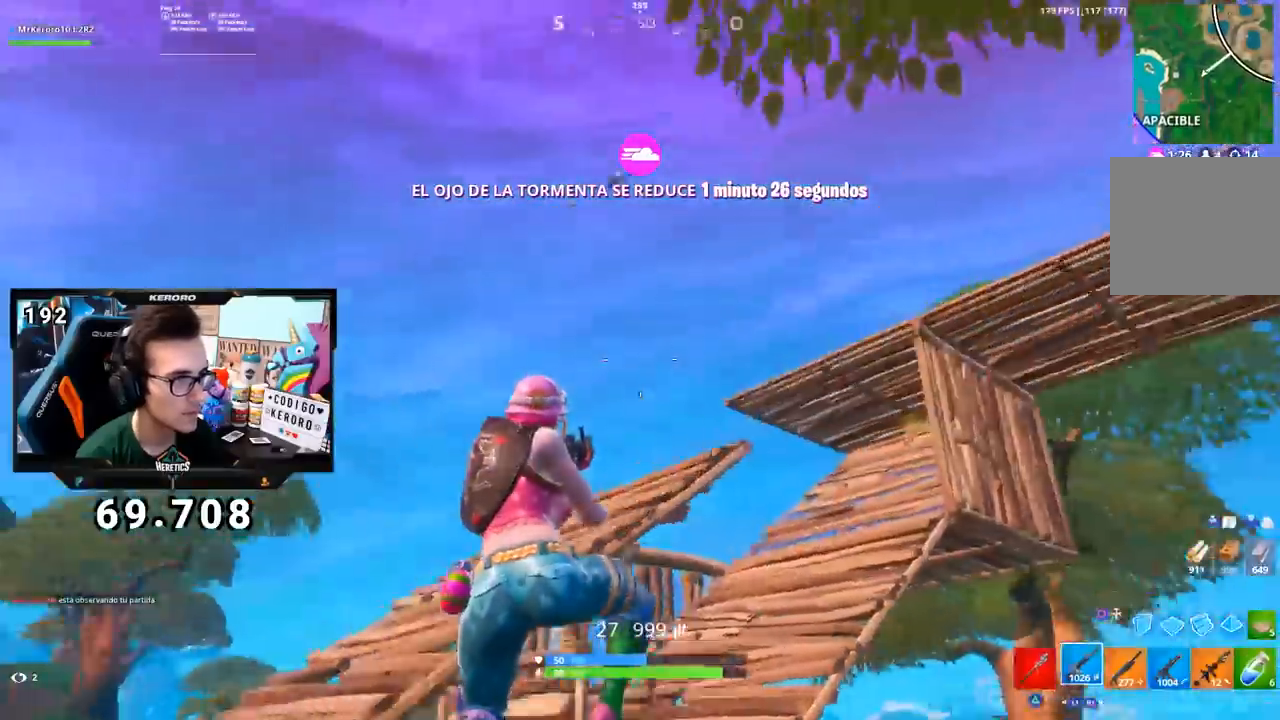
{"buttons": [], "left_stick": "left", "right_stick": "down-right", "events": [[117, "right_stick", "center"], [217, "right_stick", "right"], [467, "right_stick", "down-right"]]}
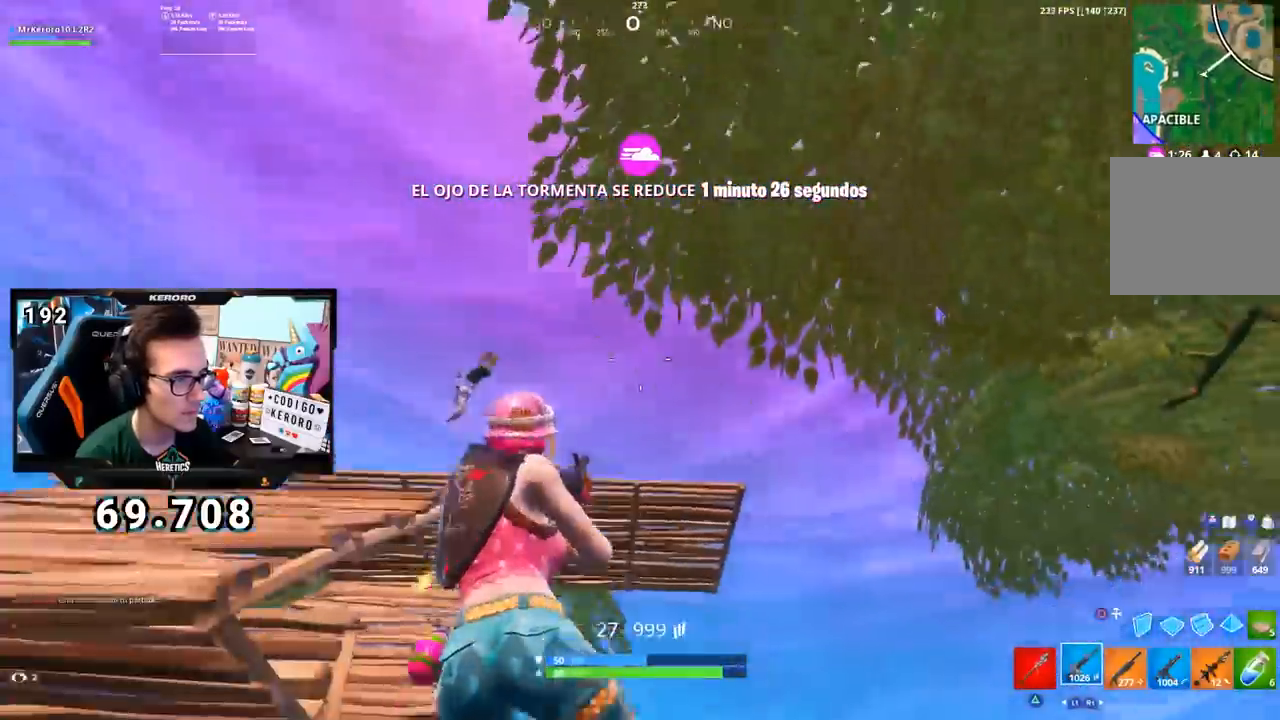
{"buttons": ["L2", "R2"], "left_stick": "left", "right_stick": "left", "events": [[34, "right_stick", "down"], [184, "right_stick", "left"], [251, "L2", "down"], [267, "L1", "down"], [351, "L1", "up"], [367, "R2", "down"]]}
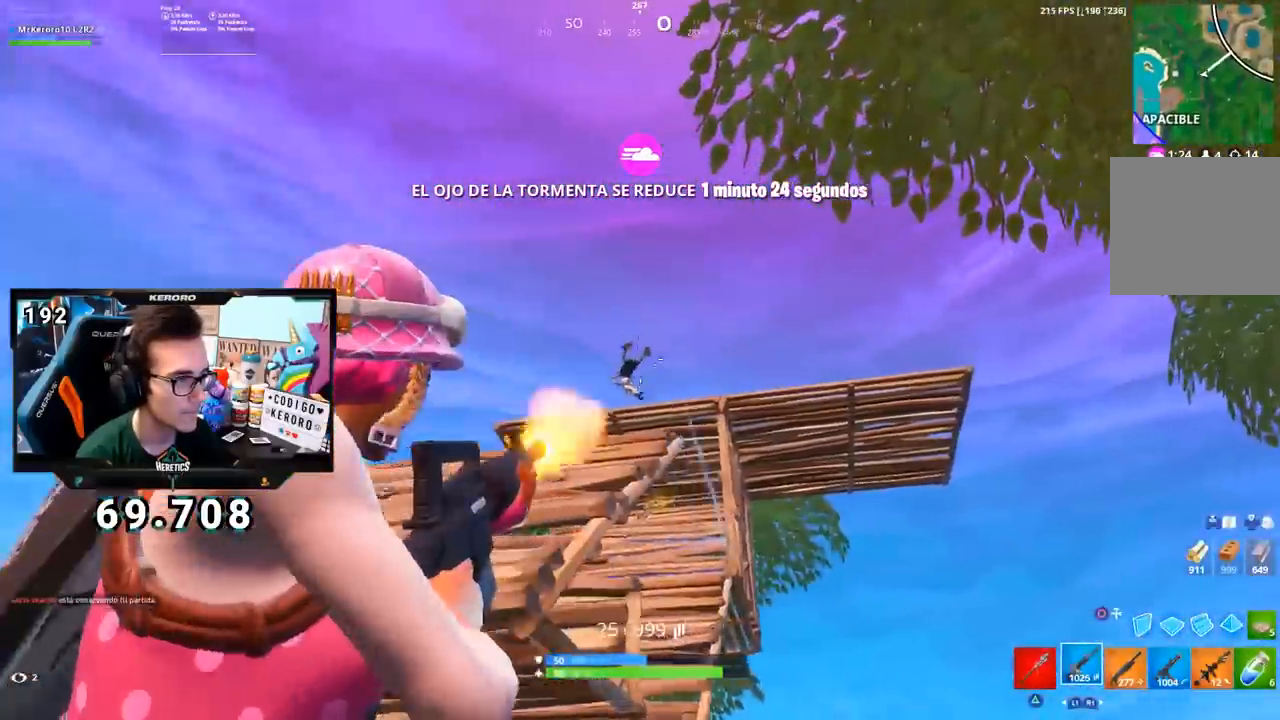
{"buttons": [], "left_stick": "left", "right_stick": "center", "events": [[84, "right_stick", "down"], [184, "R1", "down"], [217, "L1", "down"], [217, "right_stick", "left"], [267, "right_stick", "center"], [284, "L1", "up"], [300, "L2", "up"], [350, "R1", "up"], [350, "R2", "up"], [384, "CIRCLE", "down"], [467, "CIRCLE", "up"]]}
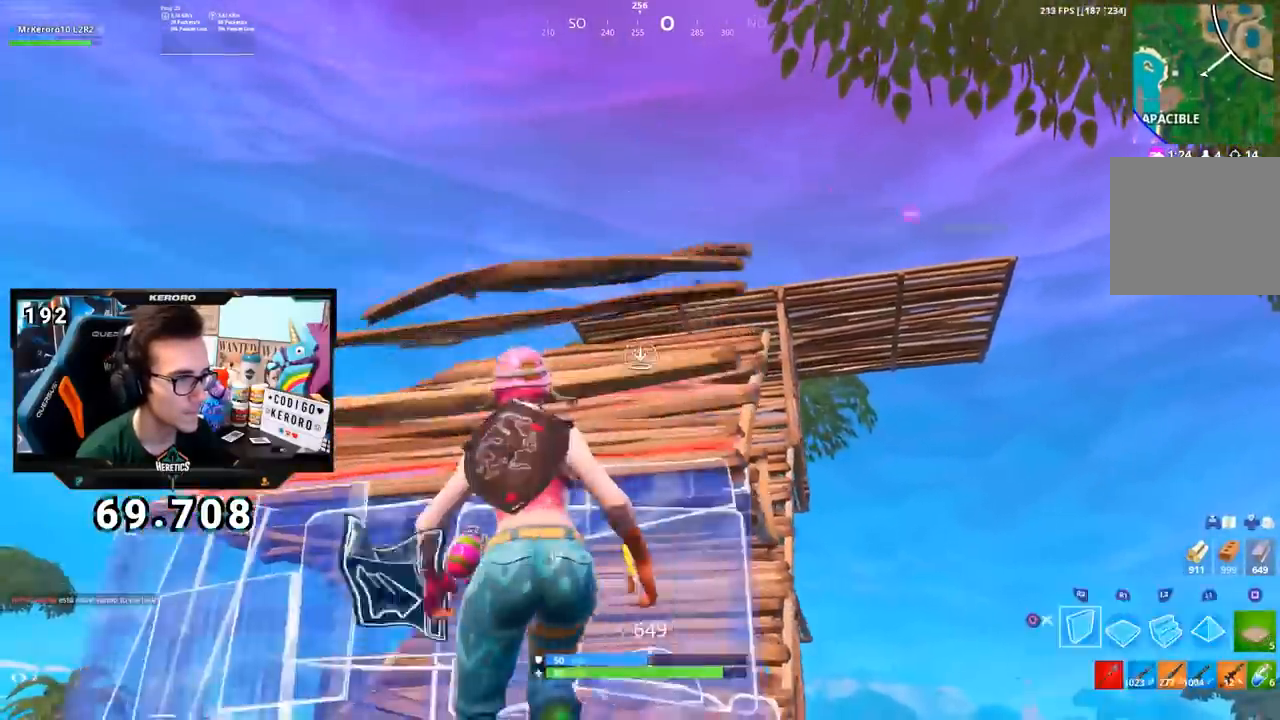
{"buttons": ["R1"], "left_stick": "up-right", "right_stick": "center", "events": [[183, "CIRCLE", "down"], [216, "left_stick", "up"], [250, "CIRCLE", "up"], [333, "R1", "down"], [383, "left_stick", "up-right"], [433, "R1", "up"], [483, "R1", "down"]]}
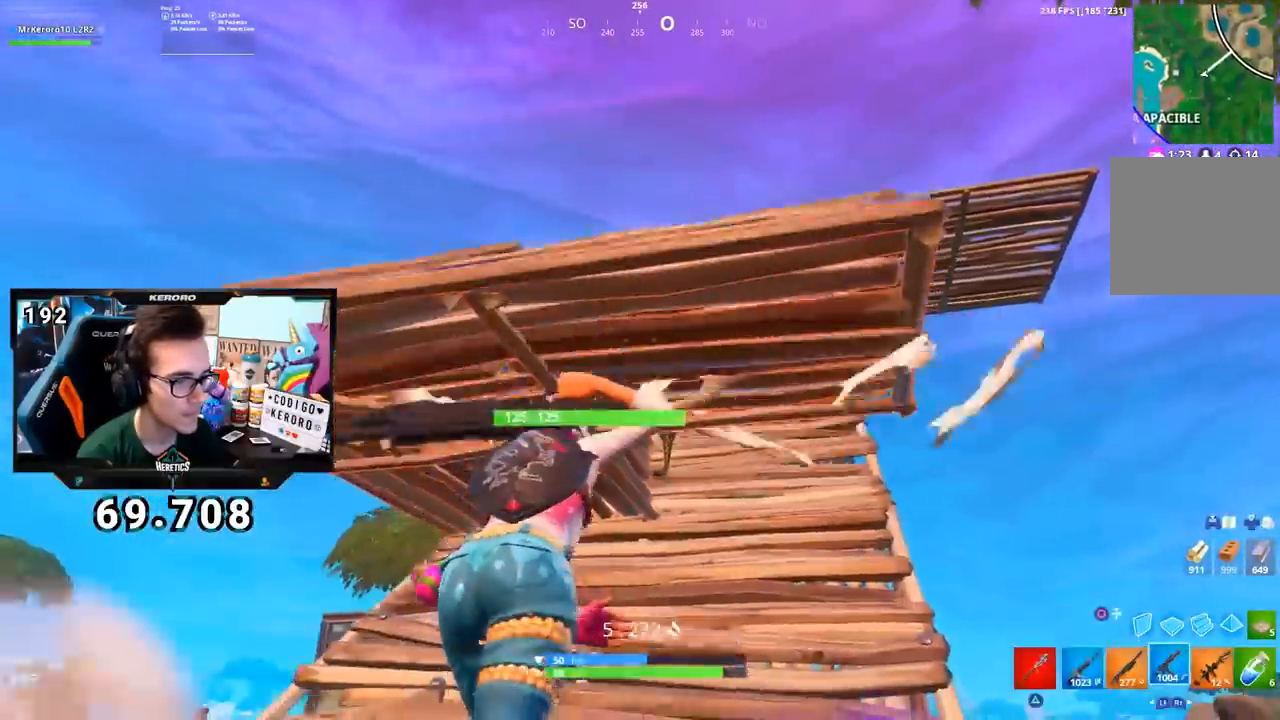
{"buttons": [], "left_stick": "right", "right_stick": "center", "events": [[200, "R1", "up"], [367, "left_stick", "right"]]}
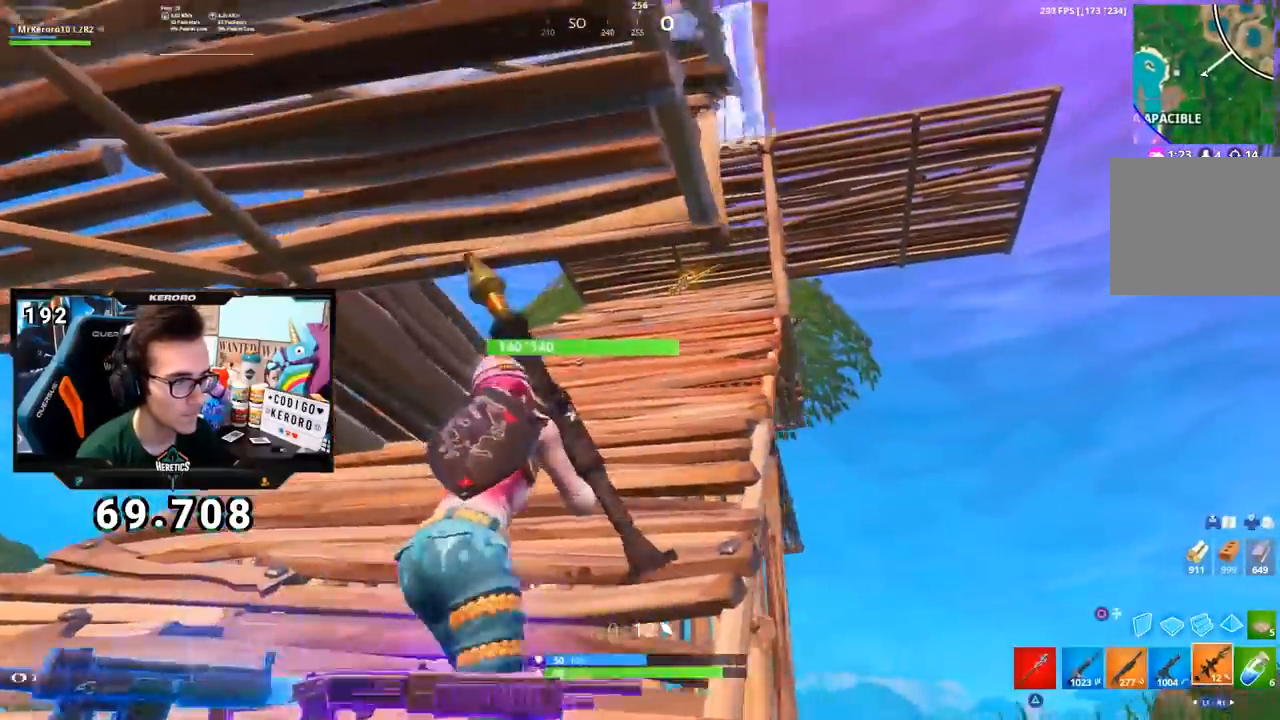
{"buttons": [], "left_stick": "left", "right_stick": "center", "events": [[83, "left_stick", "down"], [133, "left_stick", "down-left"], [166, "right_stick", "left"], [250, "left_stick", "left"], [267, "right_stick", "center"], [383, "CROSS", "down"], [467, "CROSS", "up"]]}